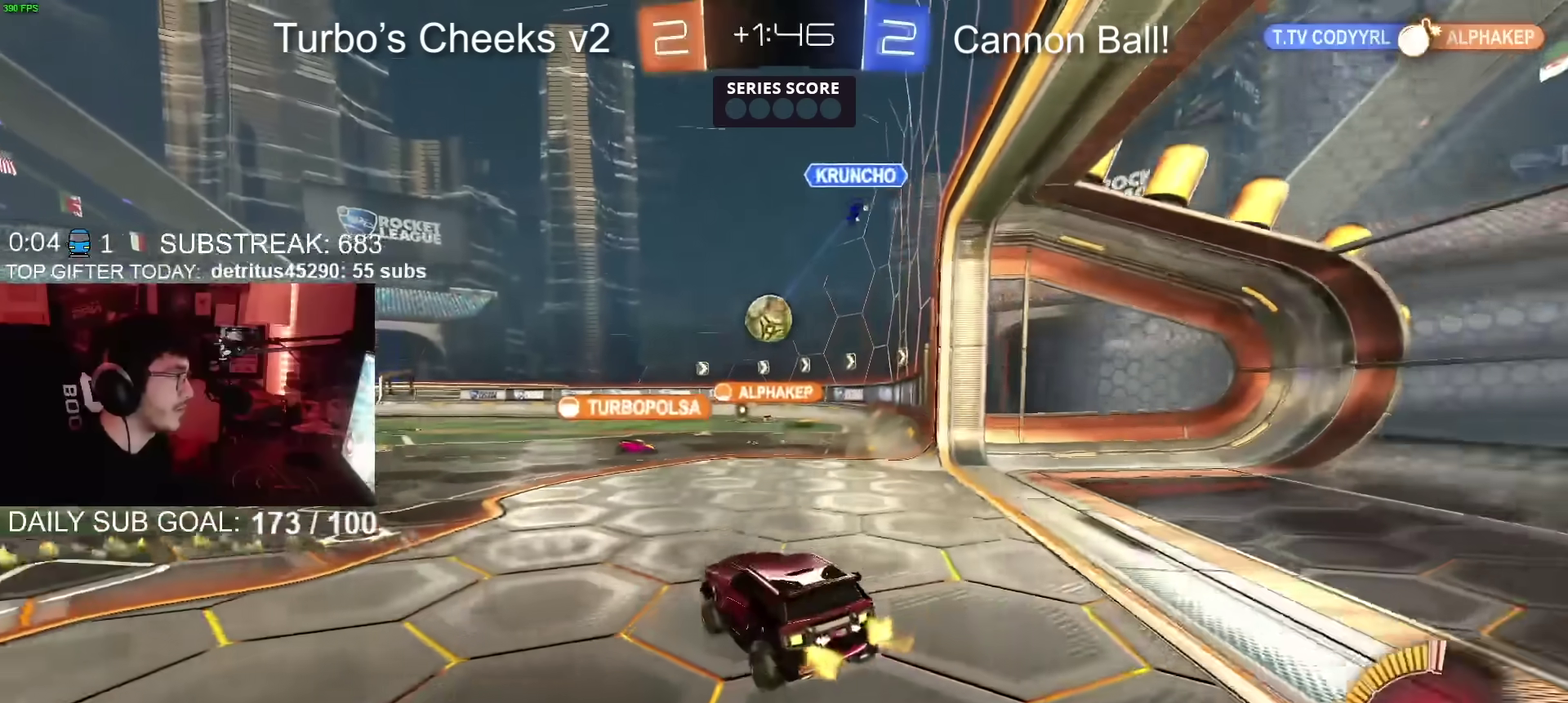
Gameplay with a controller (PlayStation layout); each line is a JSON object with the inputs held at the frame after it. "events" lists button and stick changes between this image and that frame as [ms after this image, input, new state], when the widget could be followed in between. Not read: L1 R1.
{"buttons": ["R2"], "left_stick": "center", "right_stick": "center", "events": [[284, "L2", "up"], [284, "R2", "down"], [367, "left_stick", "center"]]}
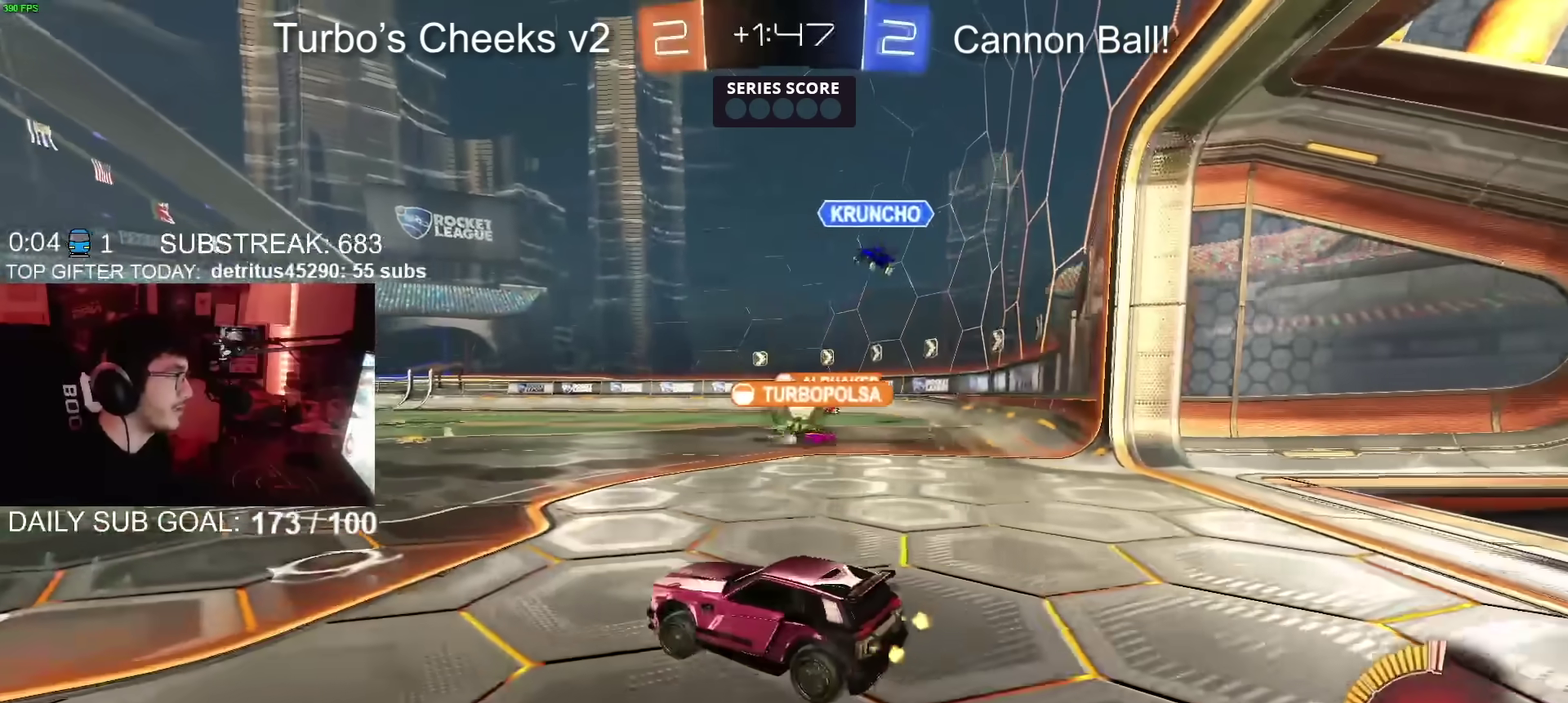
{"buttons": ["R2"], "left_stick": "up-right", "right_stick": "center", "events": [[83, "left_stick", "right"], [167, "L2", "down"], [183, "R2", "up"], [334, "left_stick", "up-right"], [350, "L2", "up"], [400, "left_stick", "right"], [450, "R2", "down"], [467, "left_stick", "up-right"]]}
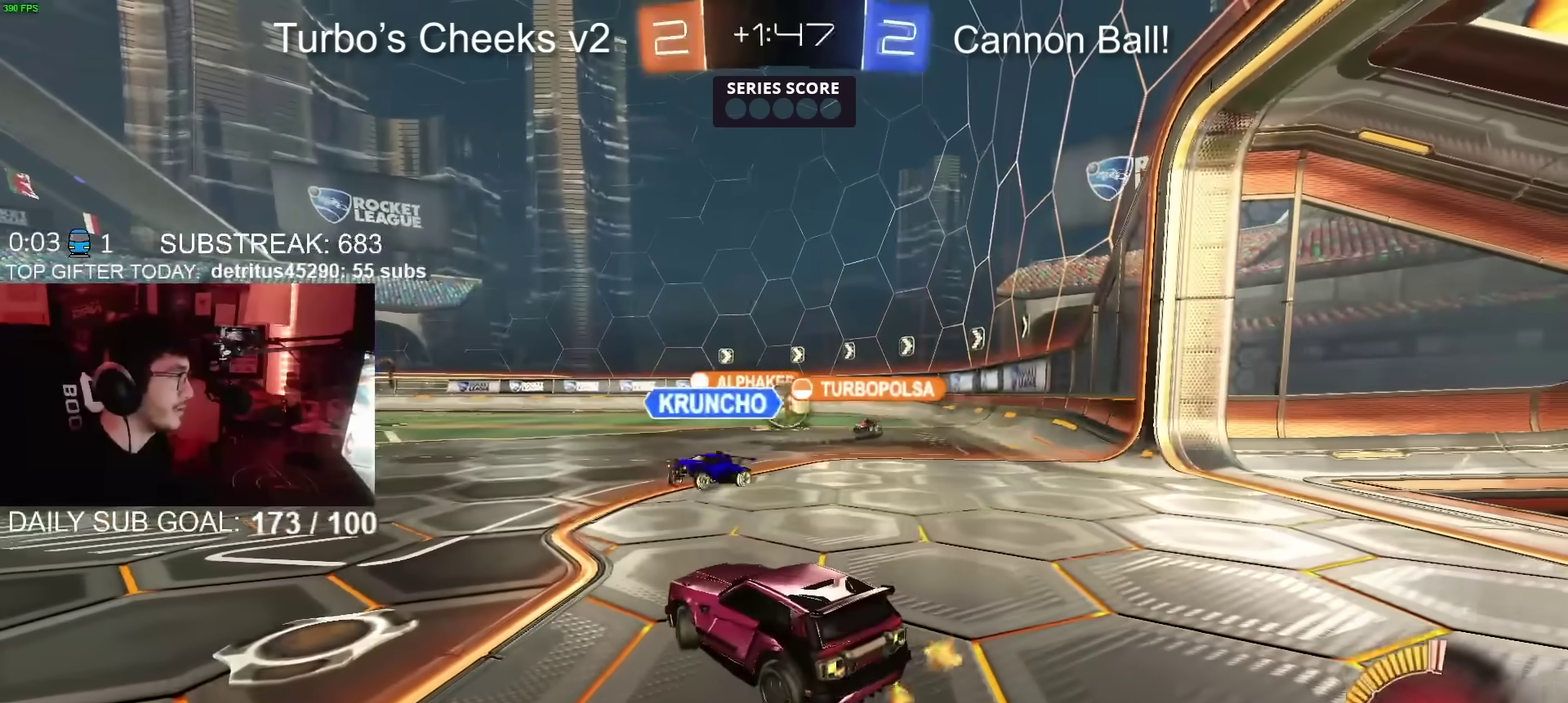
{"buttons": ["R2"], "left_stick": "up-right", "right_stick": "center", "events": [[151, "left_stick", "right"], [468, "left_stick", "up-right"]]}
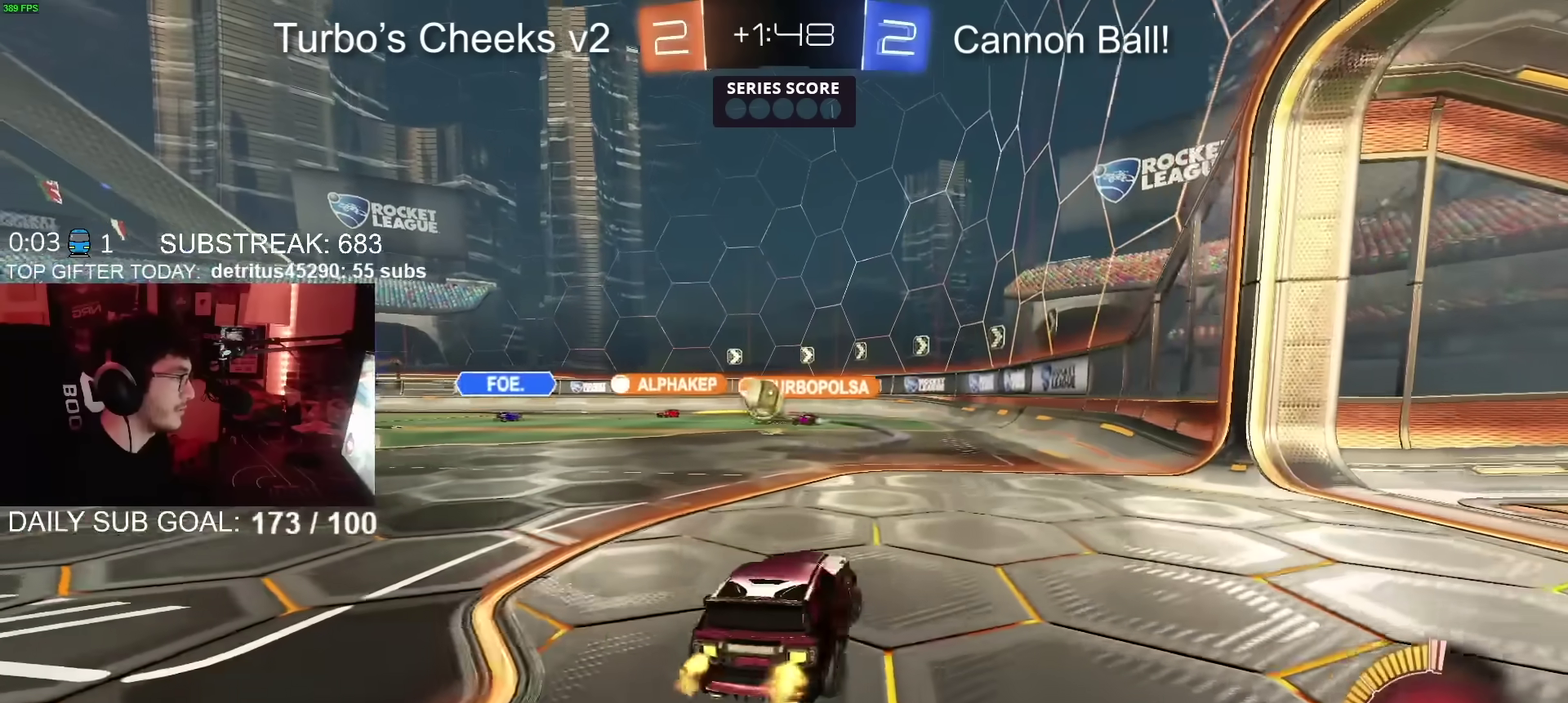
{"buttons": ["R2"], "left_stick": "left", "right_stick": "center", "events": [[100, "left_stick", "center"], [267, "left_stick", "left"]]}
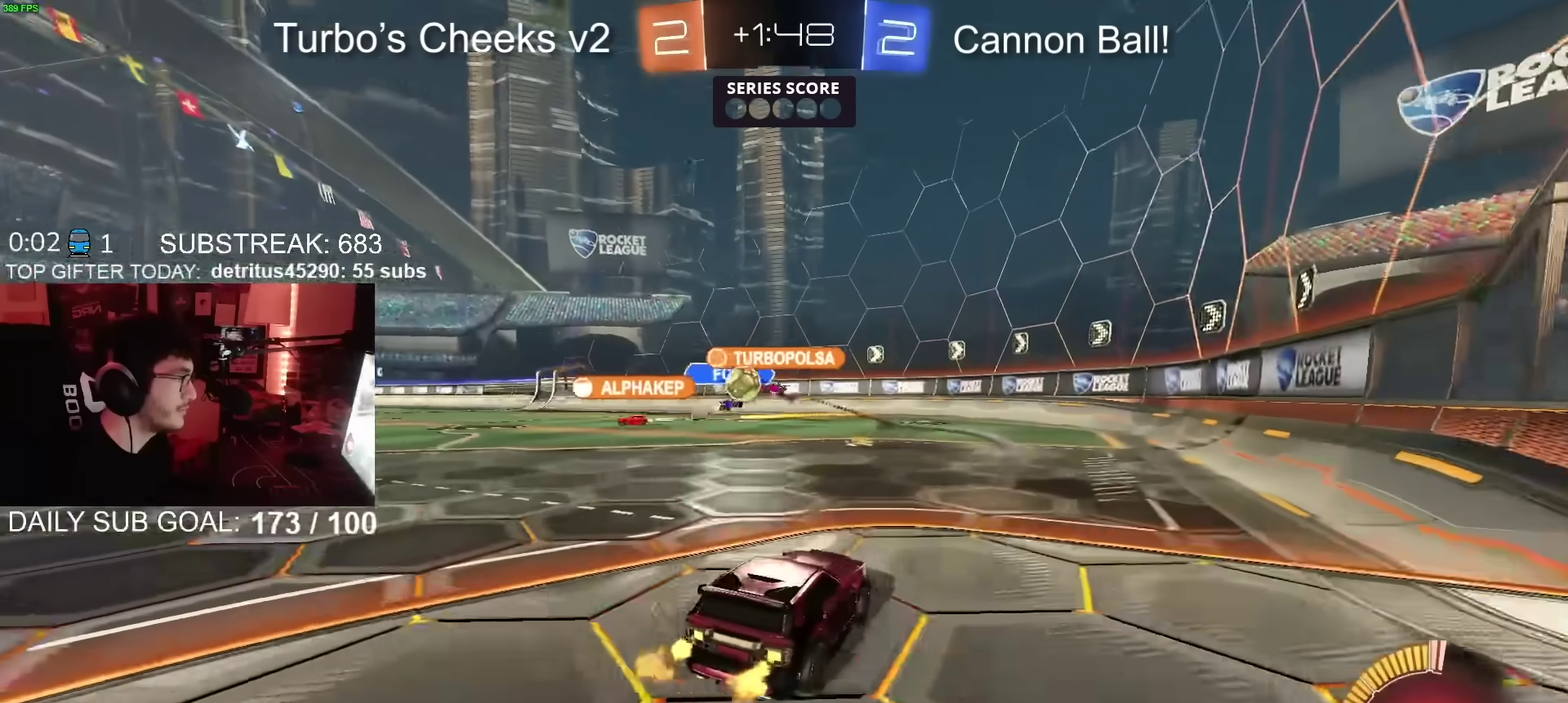
{"buttons": ["R2"], "left_stick": "left", "right_stick": "center", "events": [[34, "left_stick", "center"], [217, "CIRCLE", "down"], [234, "left_stick", "left"], [351, "CIRCLE", "up"]]}
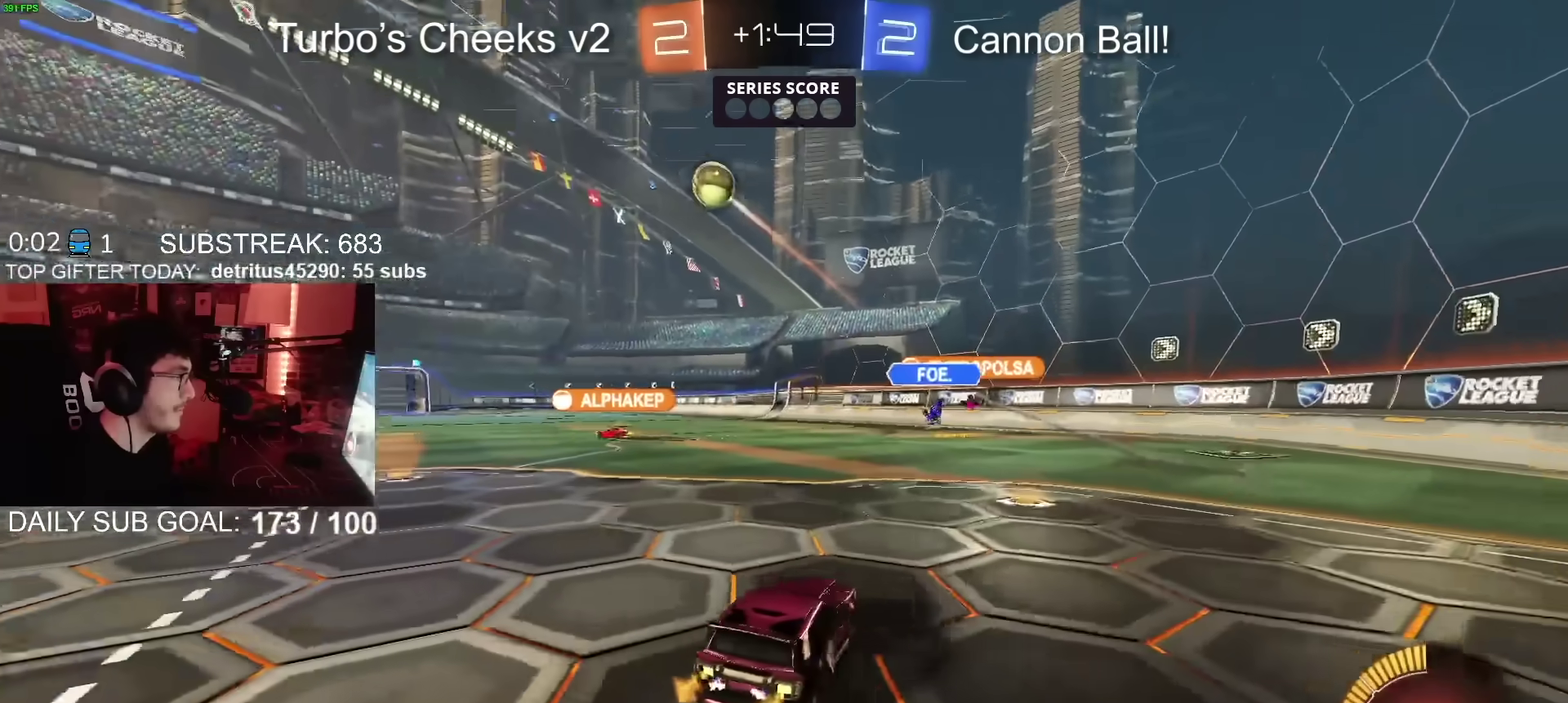
{"buttons": ["R2"], "left_stick": "left", "right_stick": "center", "events": [[17, "CIRCLE", "down"], [167, "CIRCLE", "up"]]}
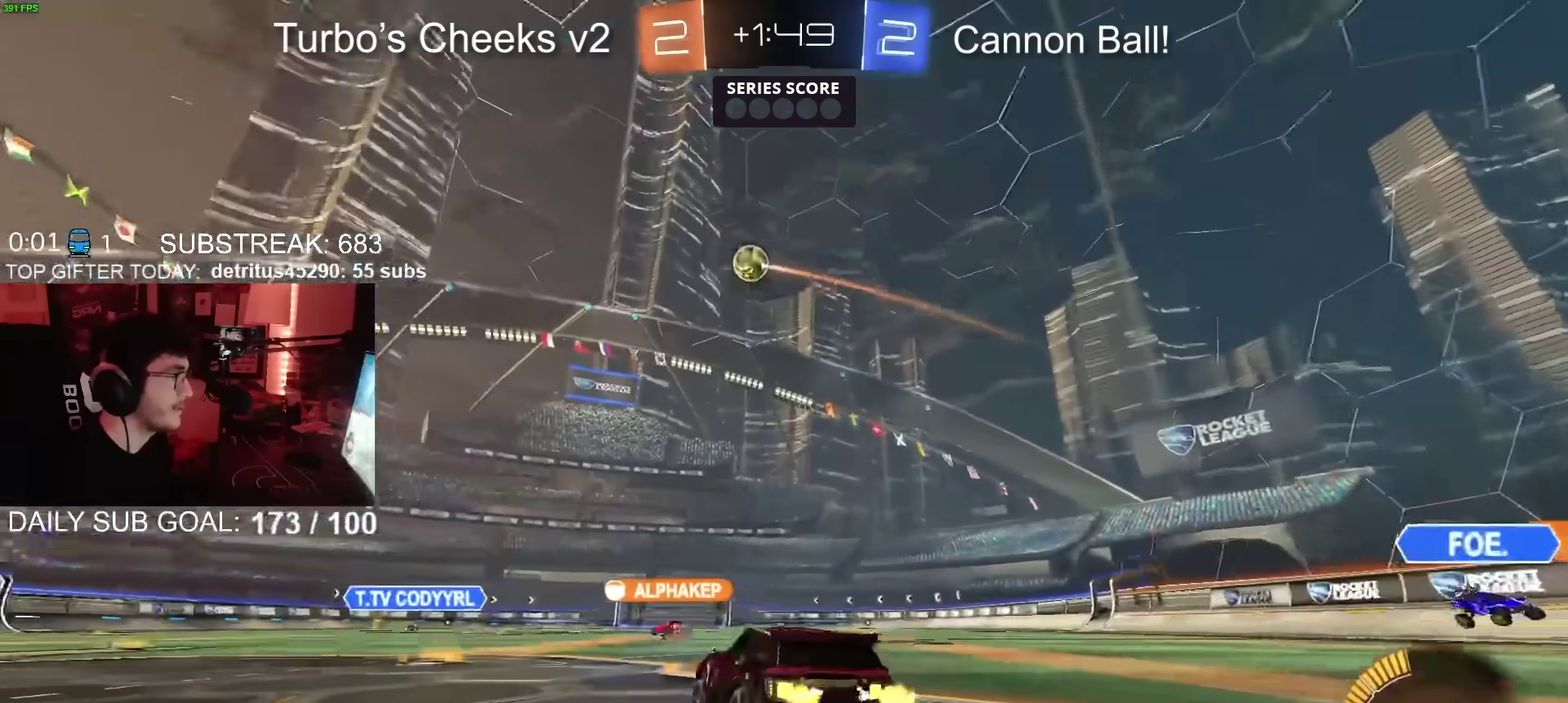
{"buttons": ["R2"], "left_stick": "center", "right_stick": "center", "events": [[351, "left_stick", "center"]]}
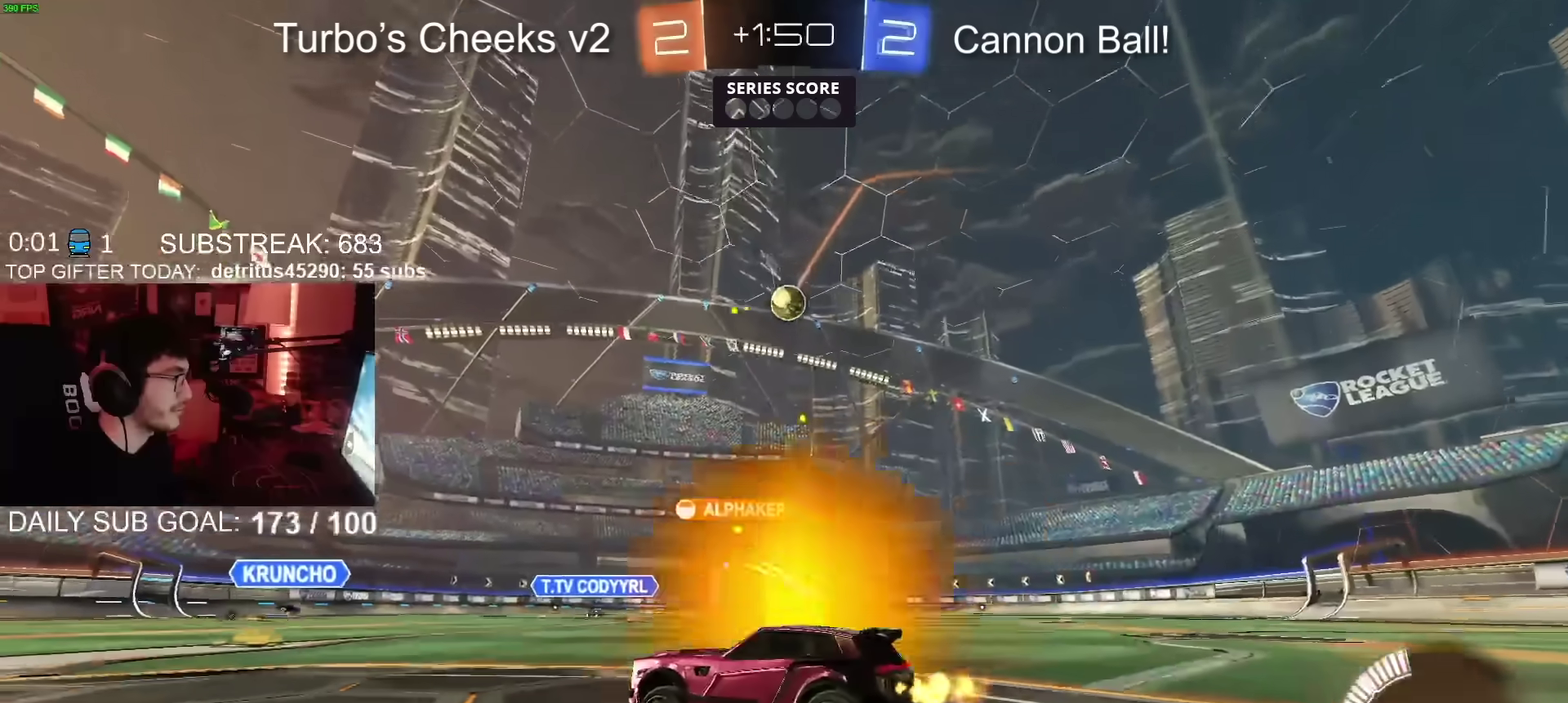
{"buttons": ["CIRCLE", "R2"], "left_stick": "up-right", "right_stick": "center", "events": [[117, "CIRCLE", "down"], [317, "left_stick", "up-right"]]}
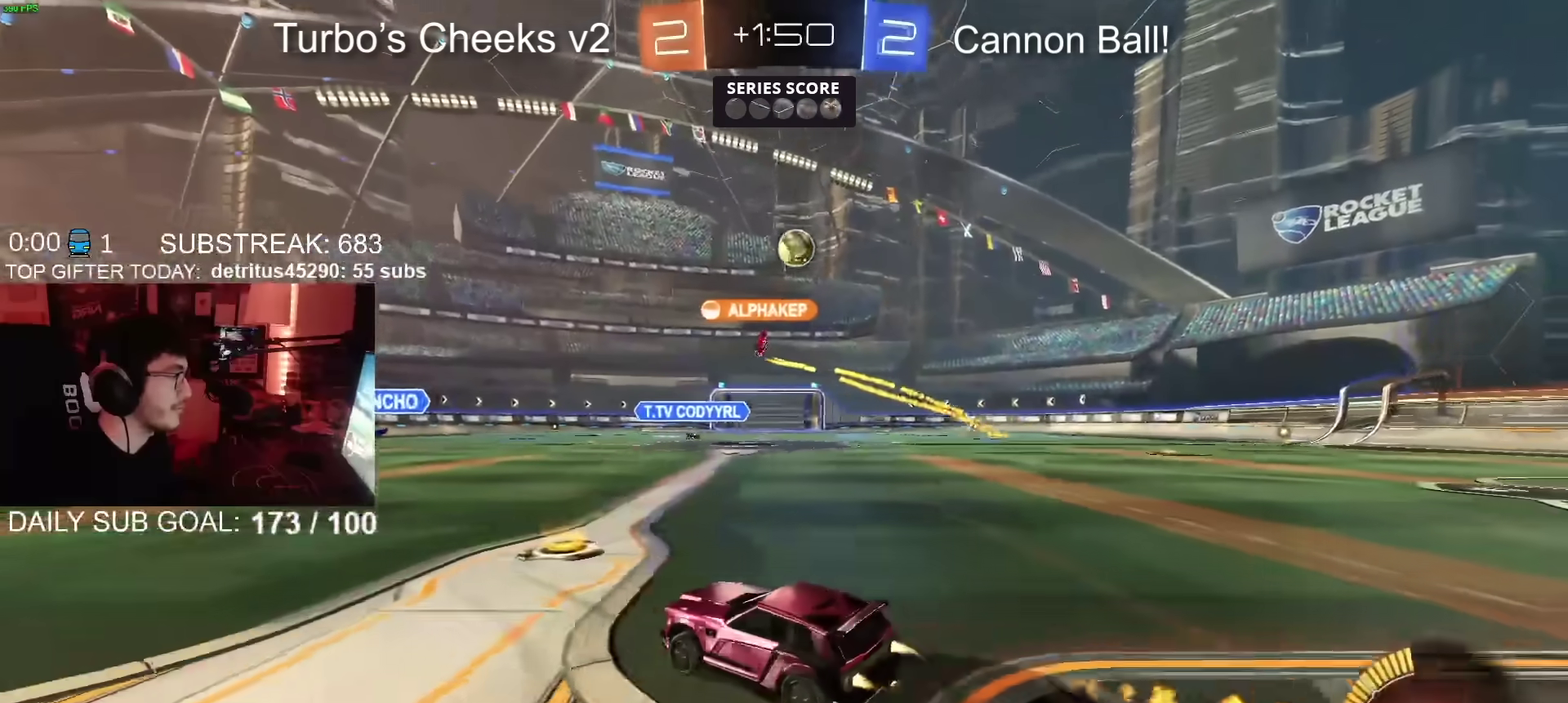
{"buttons": ["CIRCLE", "R2"], "left_stick": "up-right", "right_stick": "center", "events": []}
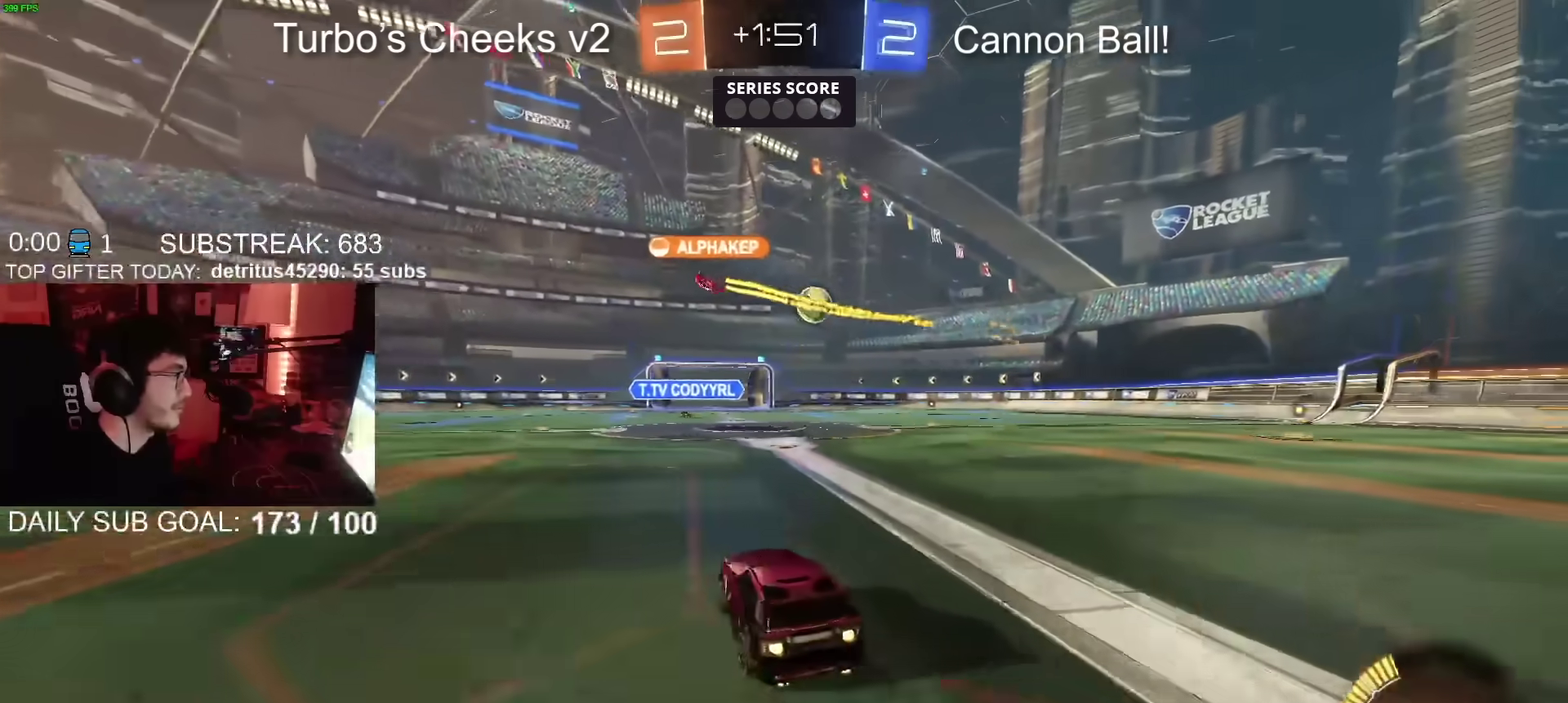
{"buttons": ["R2"], "left_stick": "up-right", "right_stick": "center", "events": [[250, "left_stick", "right"], [300, "left_stick", "up-right"], [367, "CIRCLE", "up"], [367, "left_stick", "center"], [450, "left_stick", "up-right"]]}
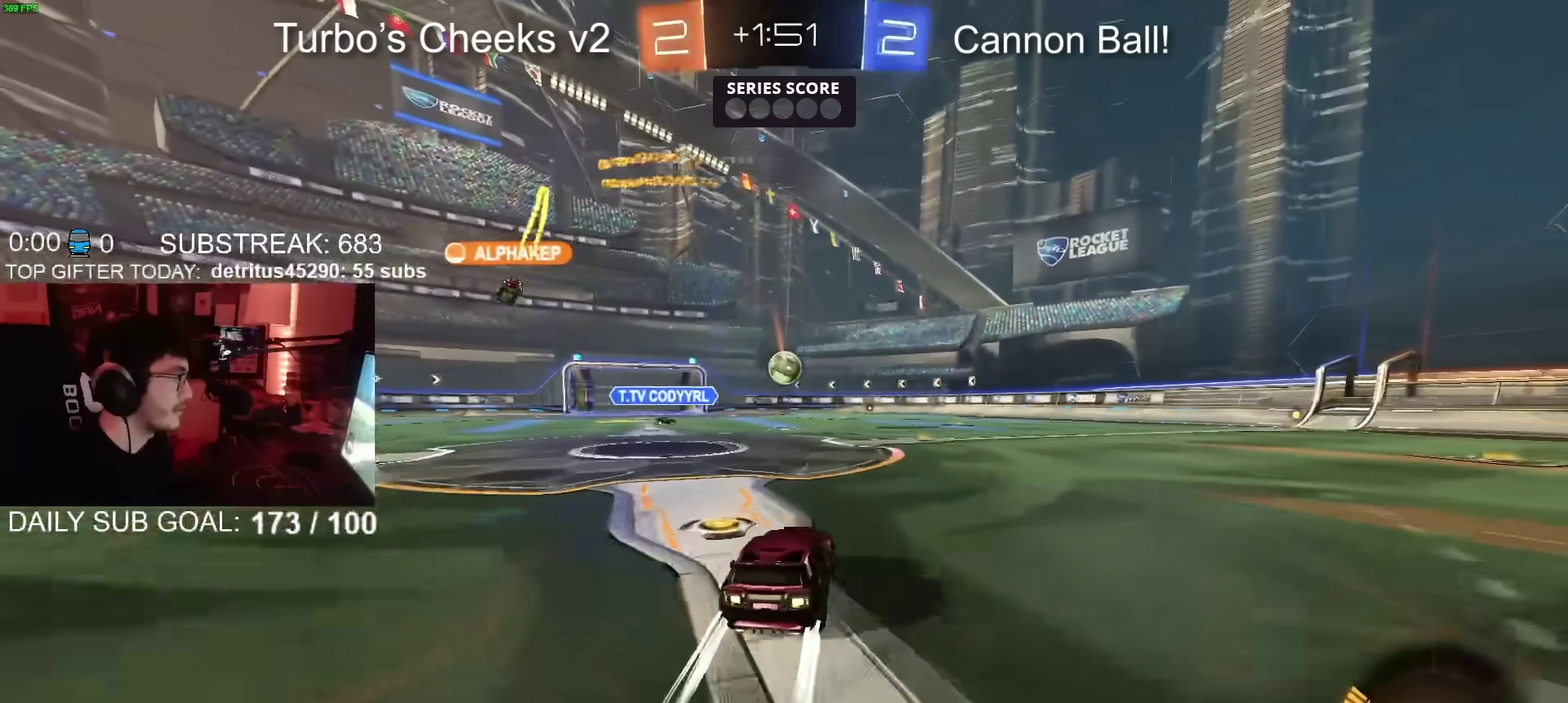
{"buttons": ["R2"], "left_stick": "right", "right_stick": "center", "events": [[134, "left_stick", "right"]]}
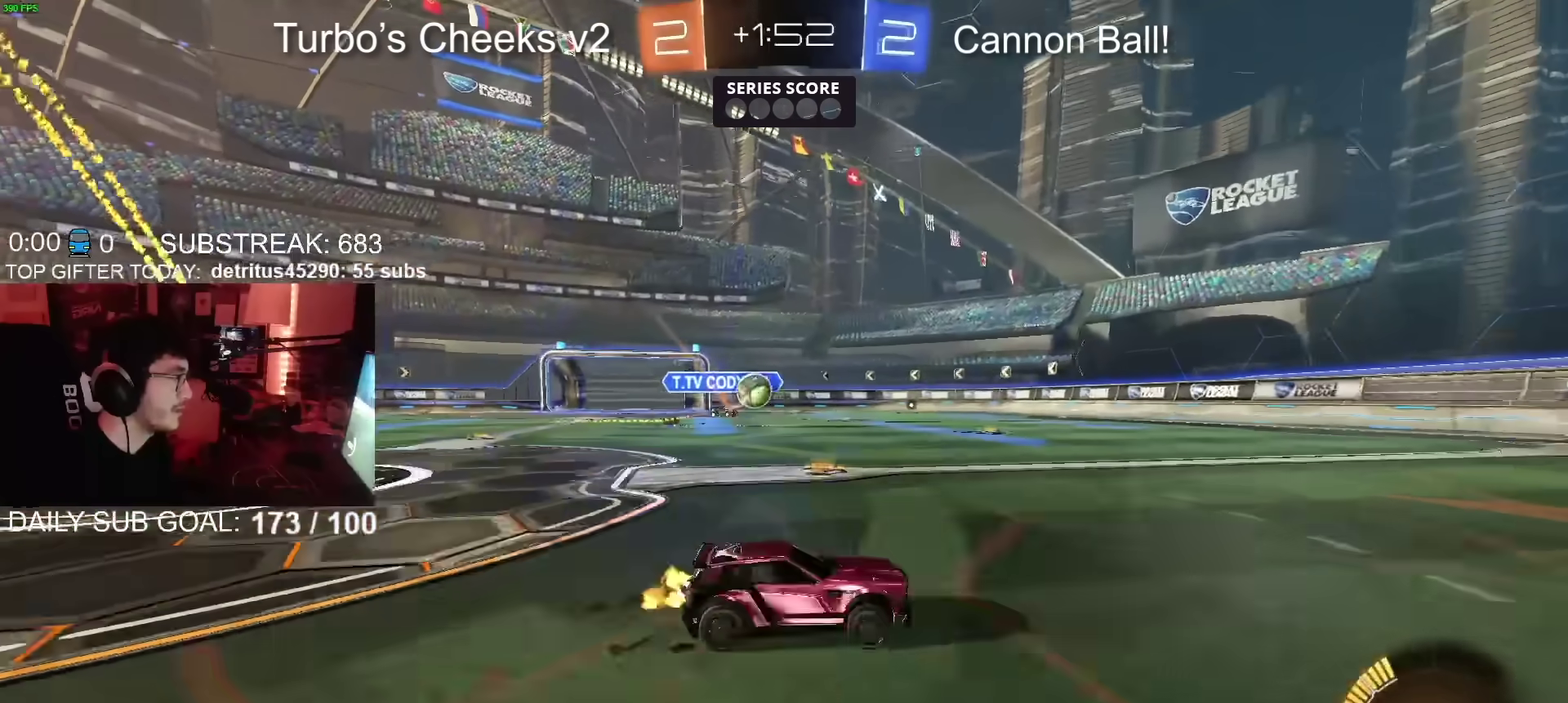
{"buttons": ["R2"], "left_stick": "left", "right_stick": "center", "events": [[334, "left_stick", "up-right"], [400, "left_stick", "center"], [484, "left_stick", "left"]]}
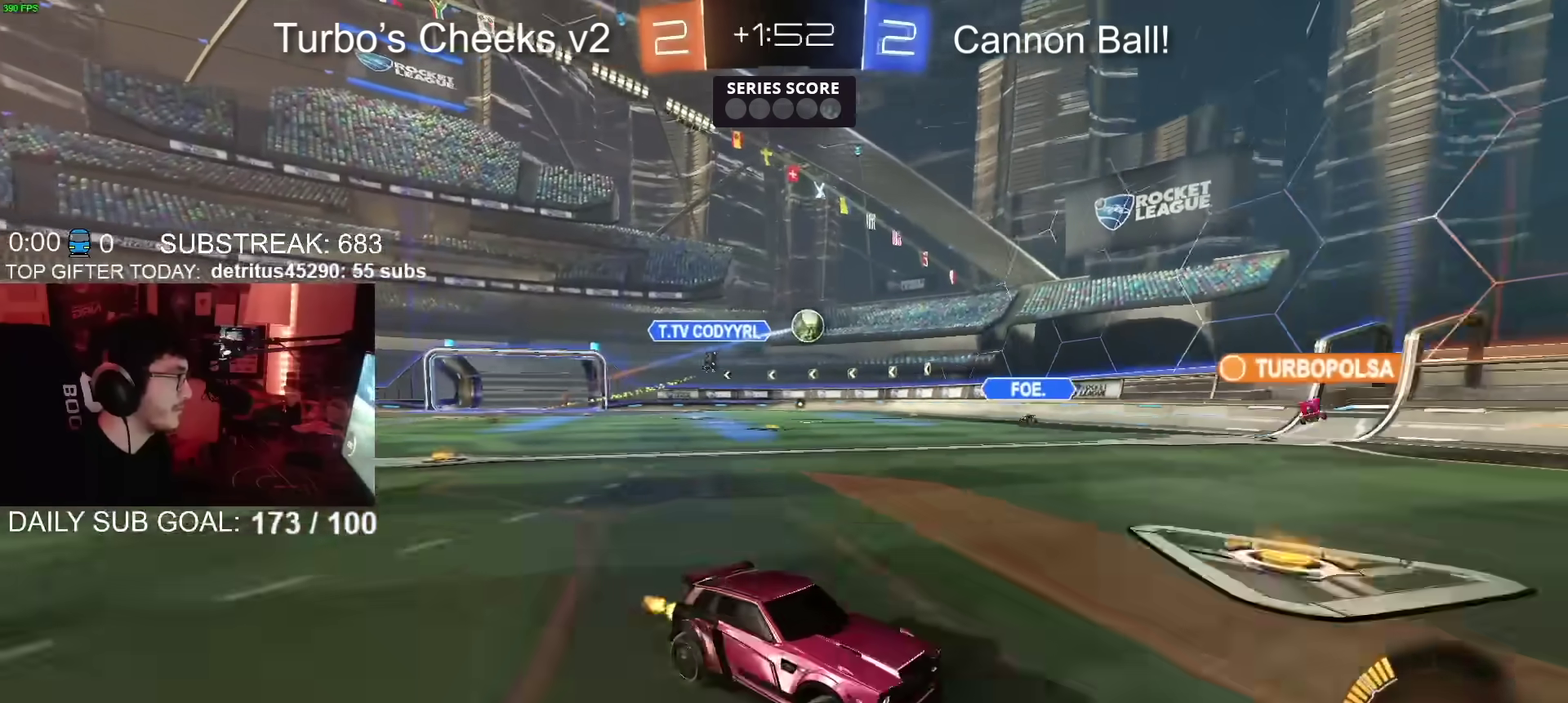
{"buttons": ["R2"], "left_stick": "left", "right_stick": "center", "events": []}
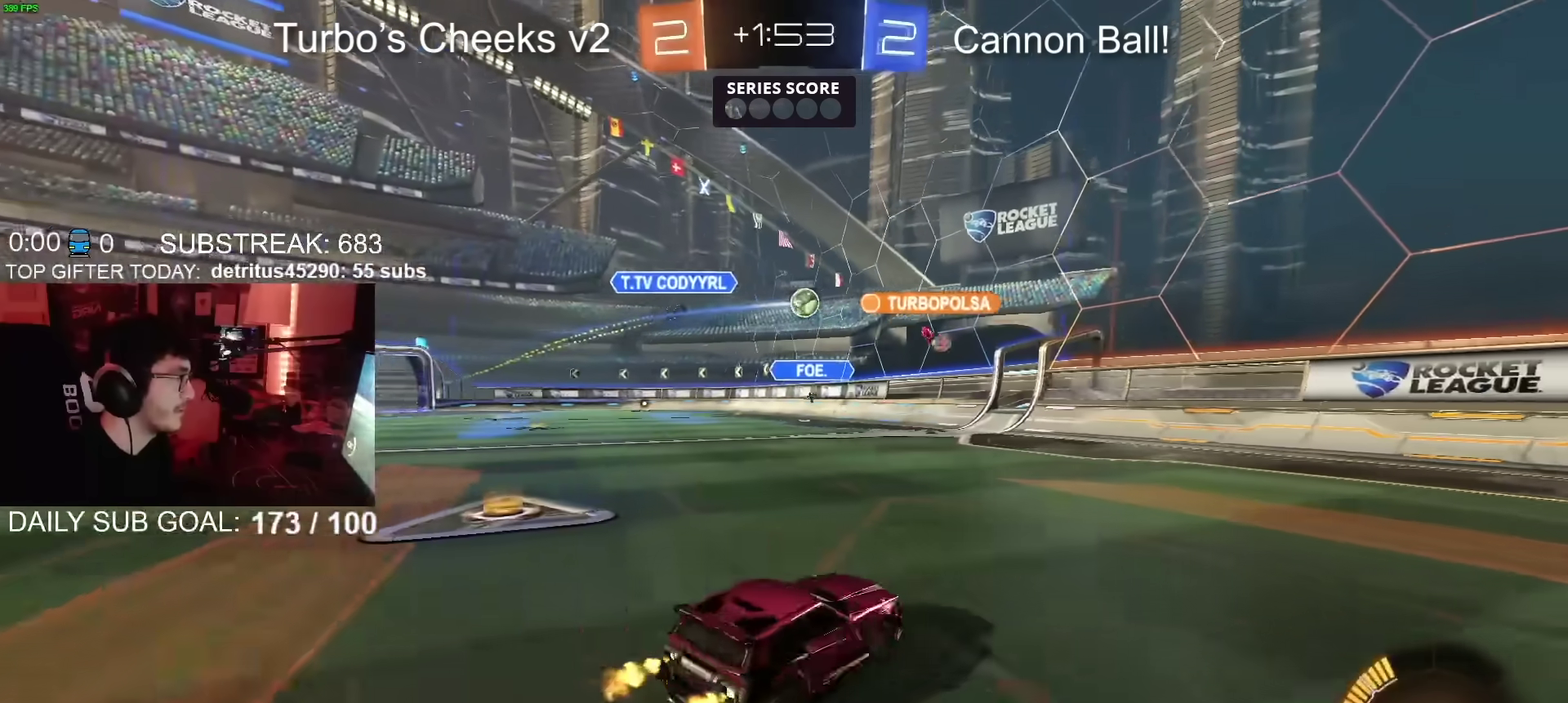
{"buttons": ["R2"], "left_stick": "left", "right_stick": "center", "events": []}
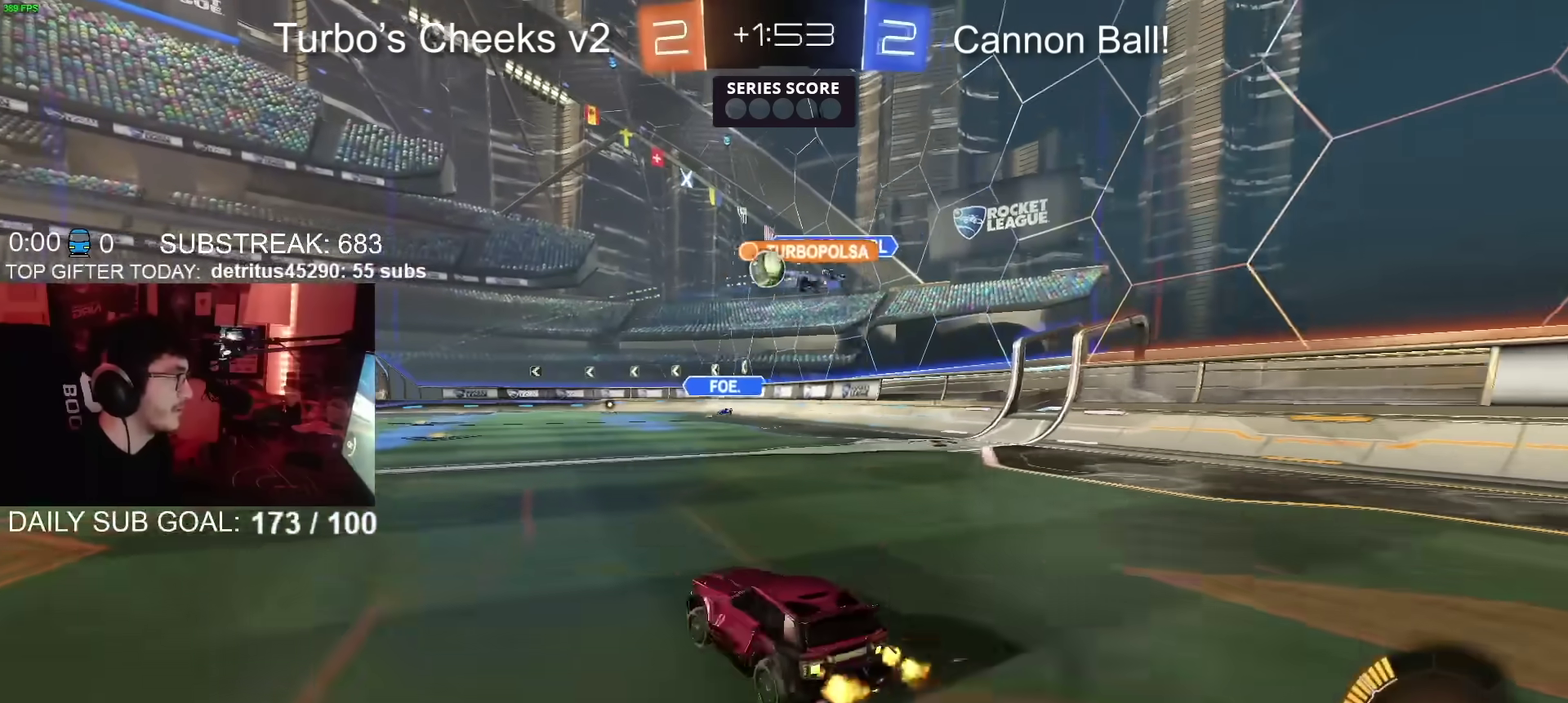
{"buttons": ["CROSS", "CIRCLE", "R2"], "left_stick": "down", "right_stick": "center", "events": [[201, "CIRCLE", "down"], [217, "left_stick", "up-right"], [351, "left_stick", "center"], [451, "CROSS", "down"], [468, "left_stick", "down"]]}
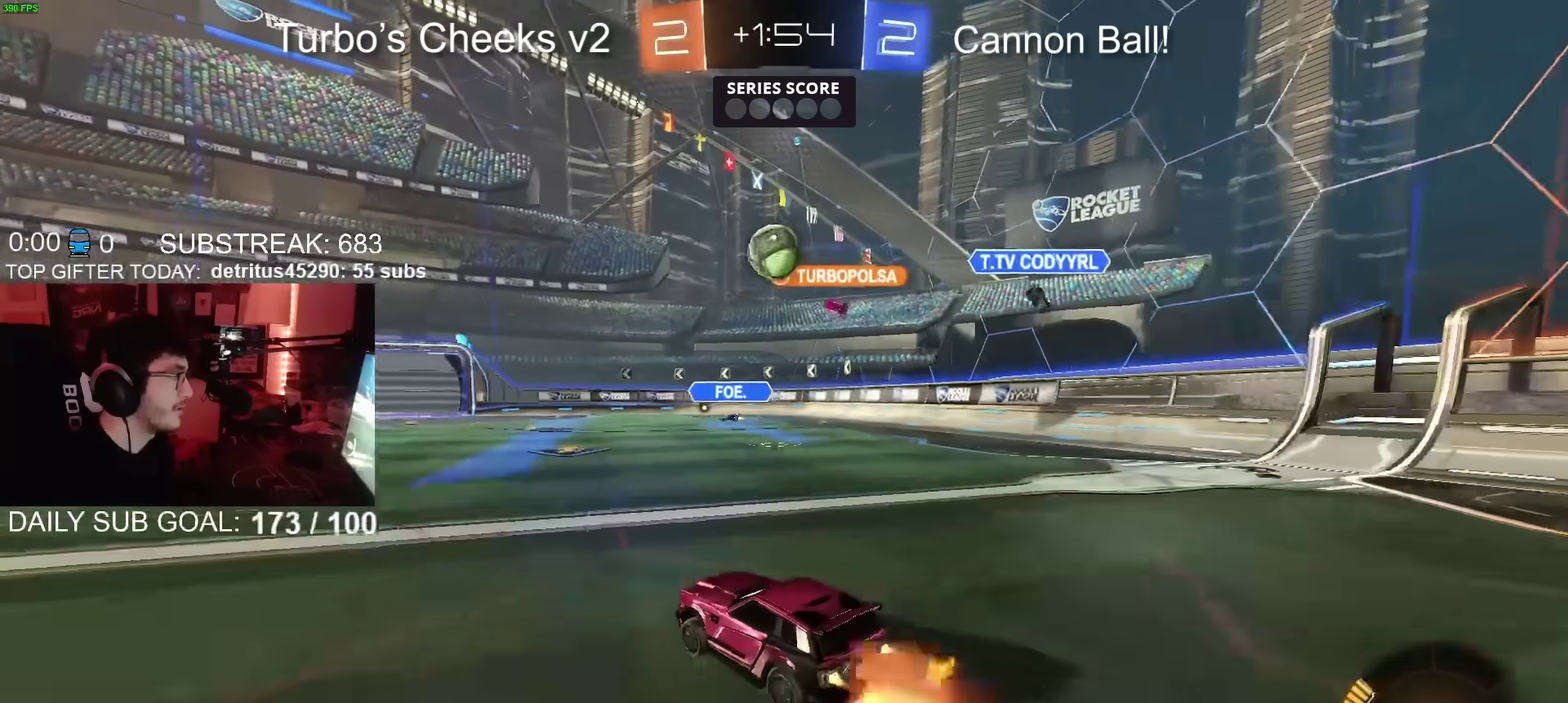
{"buttons": ["CIRCLE", "R2"], "left_stick": "up-right", "right_stick": "center", "events": [[167, "CROSS", "up"], [167, "left_stick", "up-right"], [217, "left_stick", "right"], [334, "left_stick", "down-right"], [400, "left_stick", "center"], [450, "left_stick", "up-right"]]}
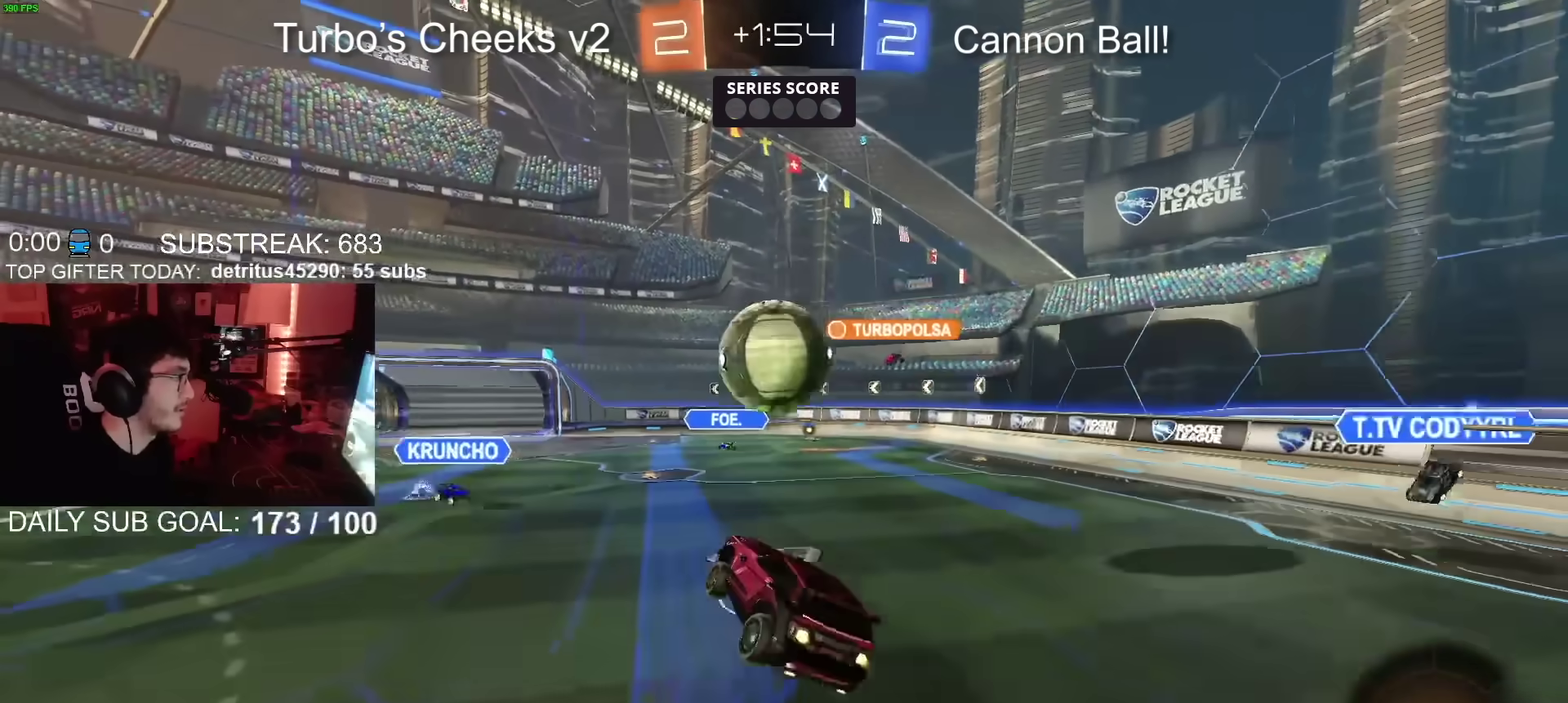
{"buttons": ["CIRCLE", "R2"], "left_stick": "down", "right_stick": "center"}
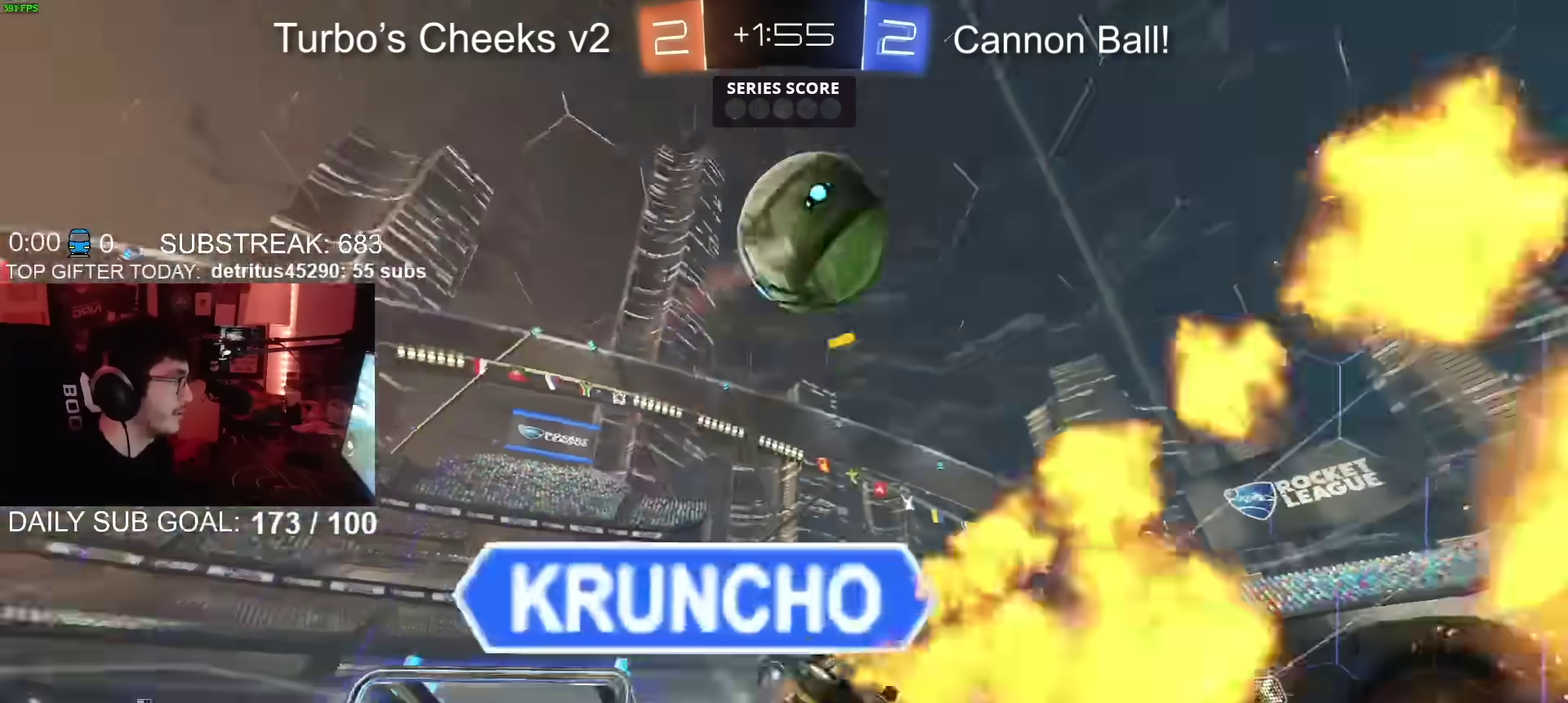
{"buttons": ["R2"], "left_stick": "down-right", "right_stick": "center", "events": [[33, "left_stick", "down-right"], [83, "CIRCLE", "up"], [234, "TRIANGLE", "down"], [350, "left_stick", "up-left"], [367, "TRIANGLE", "up"], [484, "left_stick", "down-right"]]}
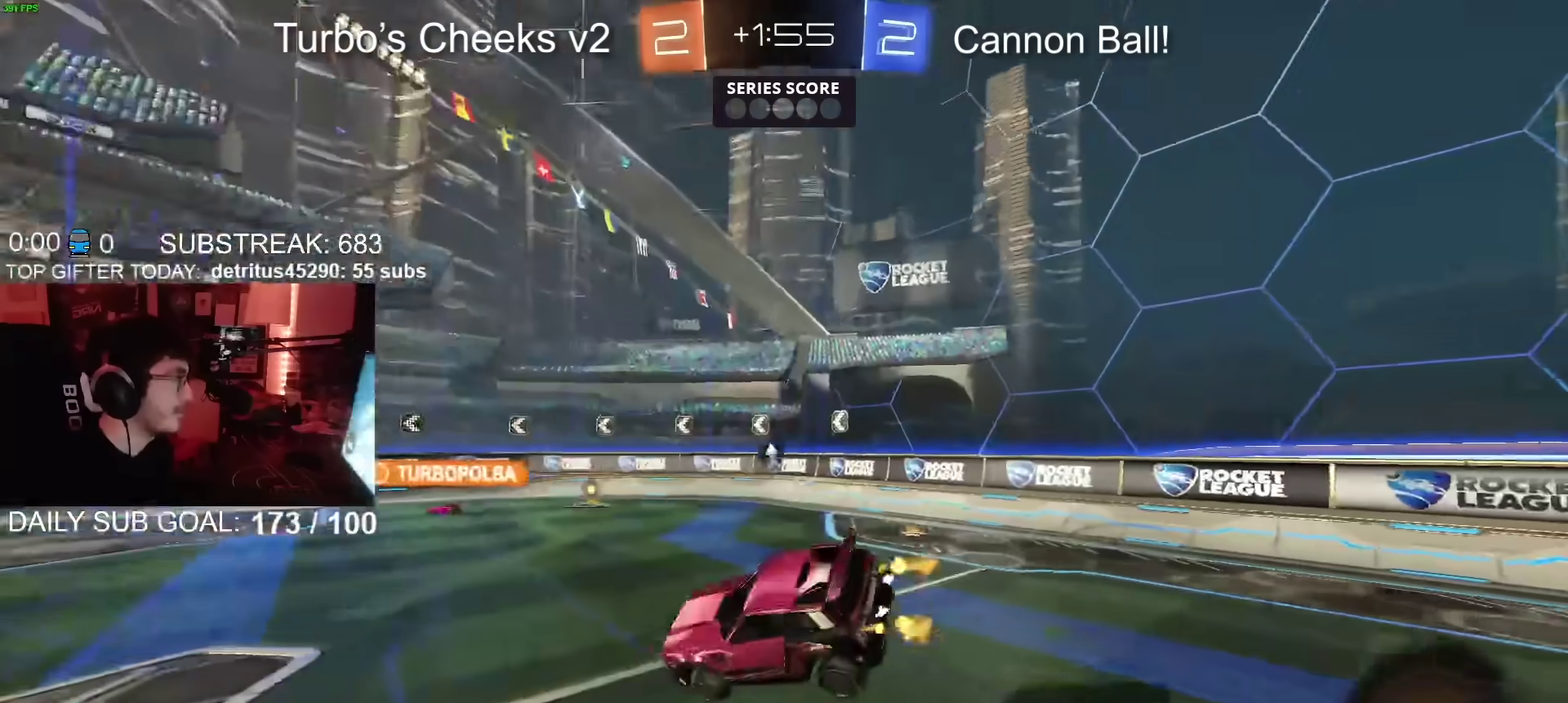
{"buttons": ["R2"], "left_stick": "down-left", "right_stick": "center", "events": [[34, "left_stick", "right"], [201, "left_stick", "center"], [351, "left_stick", "down"], [418, "left_stick", "down-left"]]}
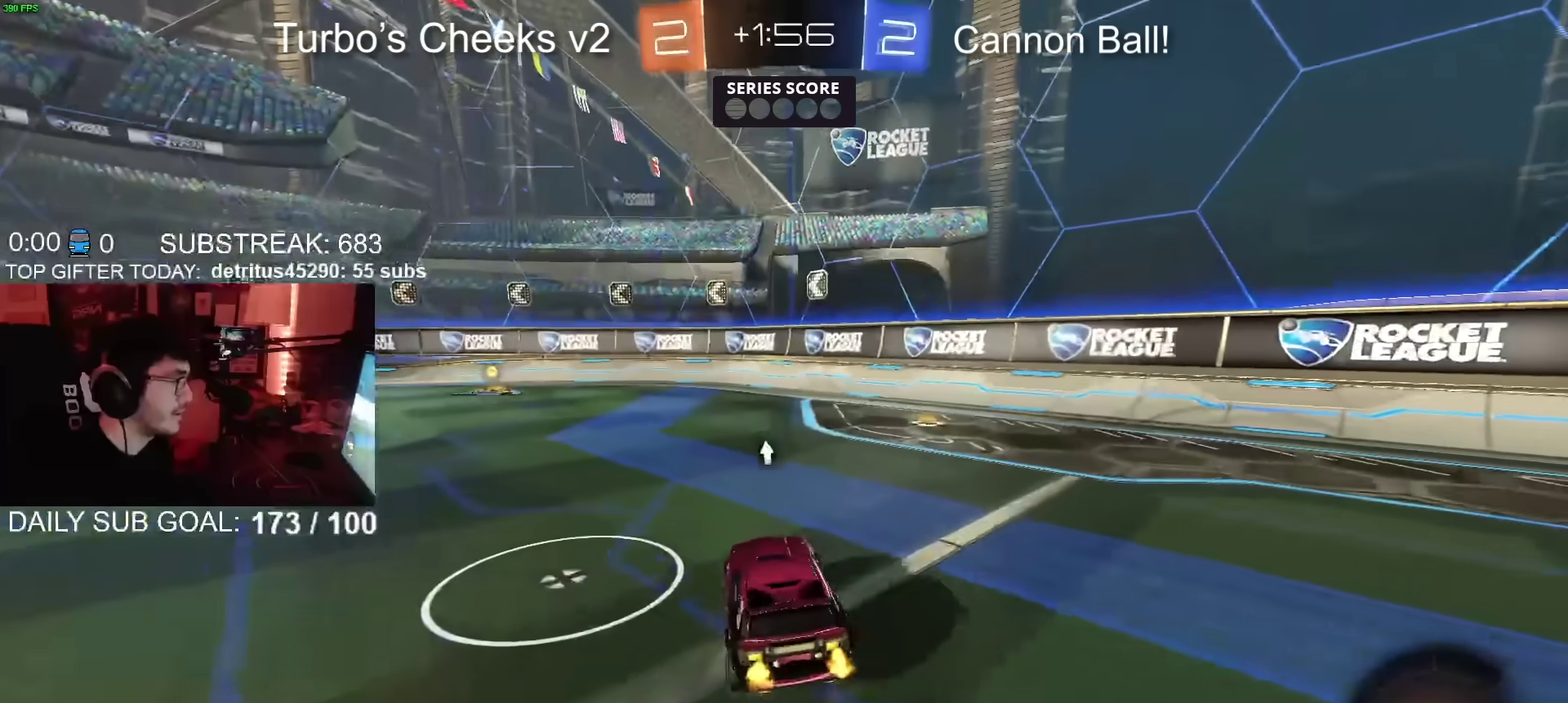
{"buttons": ["R2"], "left_stick": "center", "right_stick": "center", "events": [[17, "left_stick", "left"], [34, "R2", "up"], [84, "L2", "down"], [100, "left_stick", "center"], [134, "L2", "up"], [251, "left_stick", "right"], [401, "R2", "down"], [401, "left_stick", "center"]]}
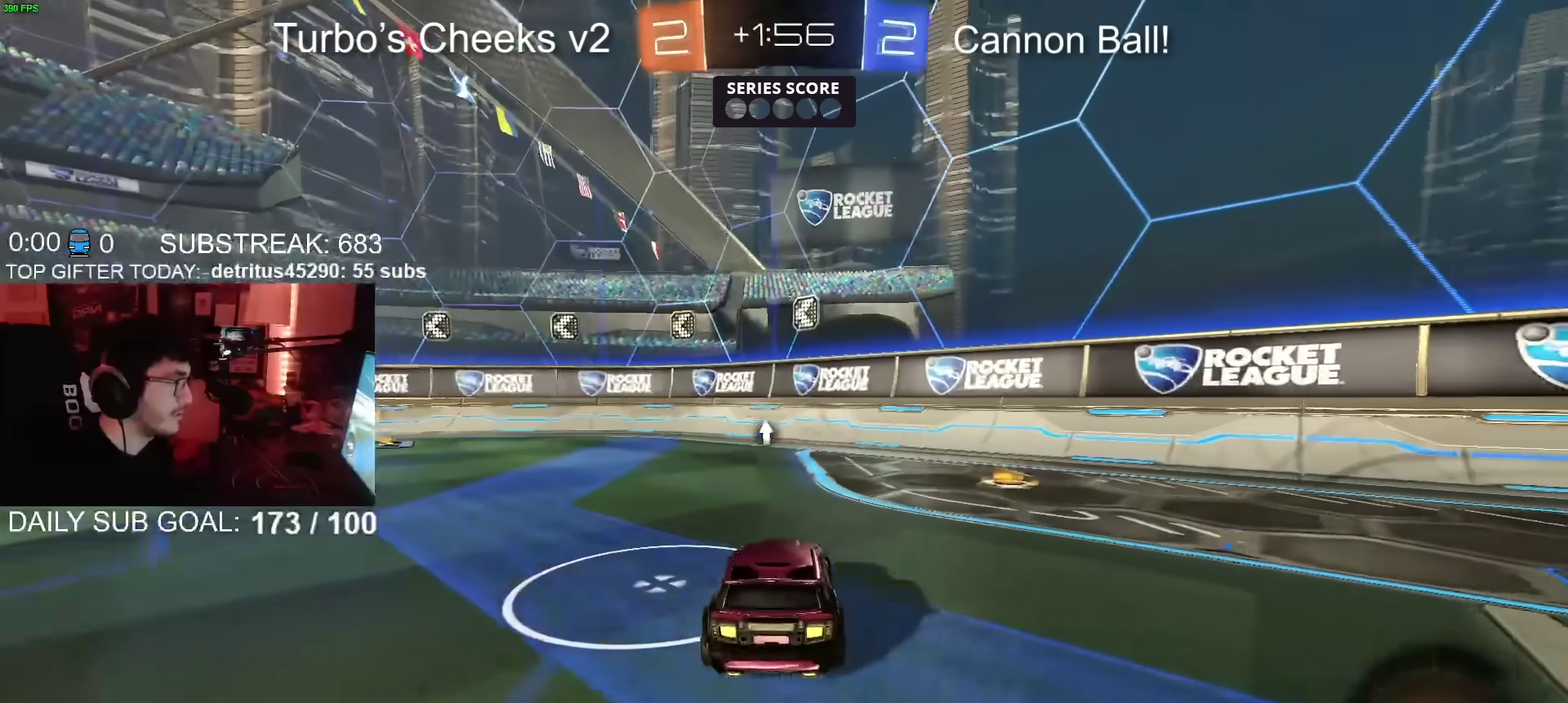
{"buttons": ["R2"], "left_stick": "left", "right_stick": "center", "events": [[133, "R2", "up"], [267, "R2", "down"], [267, "left_stick", "right"], [350, "left_stick", "center"], [484, "left_stick", "left"]]}
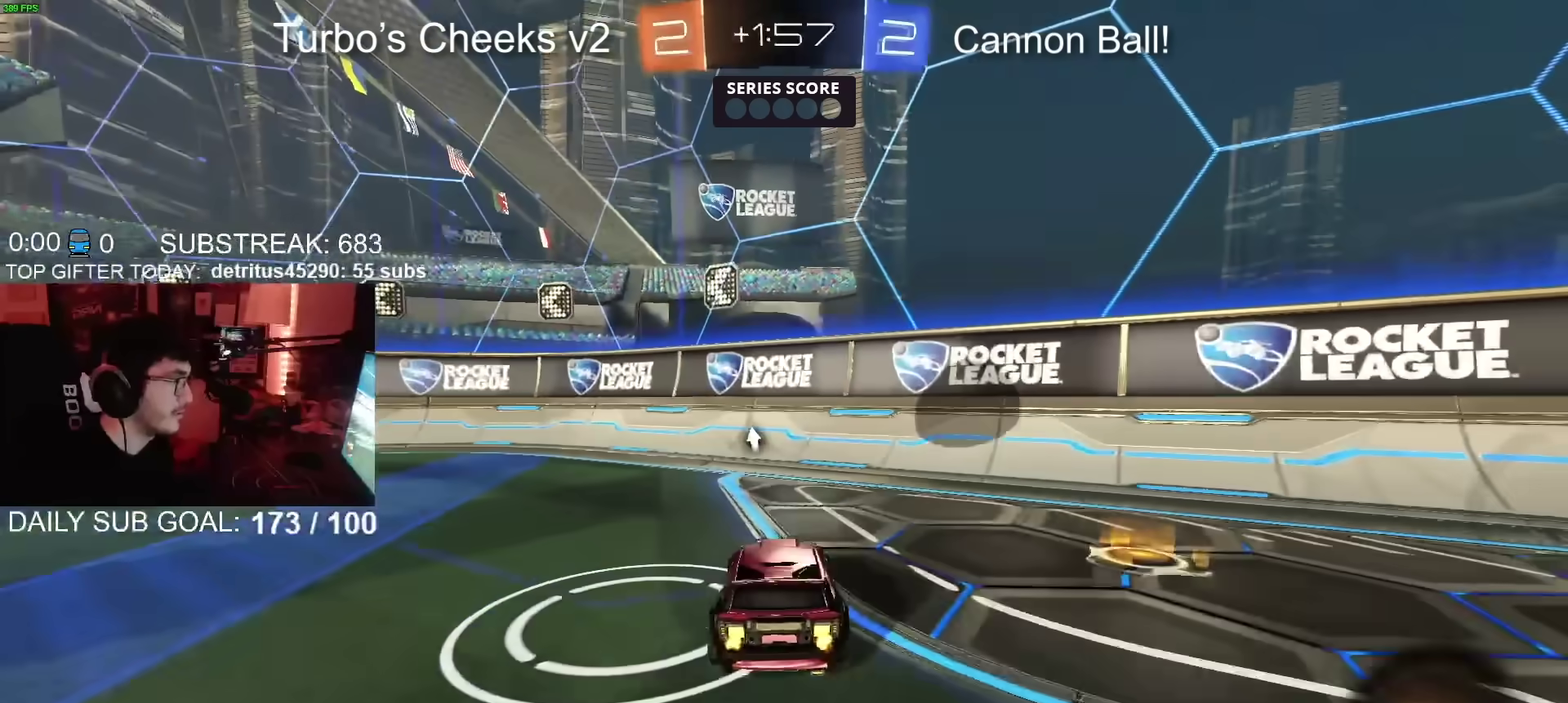
{"buttons": ["R2"], "left_stick": "left", "right_stick": "center", "events": [[17, "CIRCLE", "down"], [234, "CIRCLE", "up"]]}
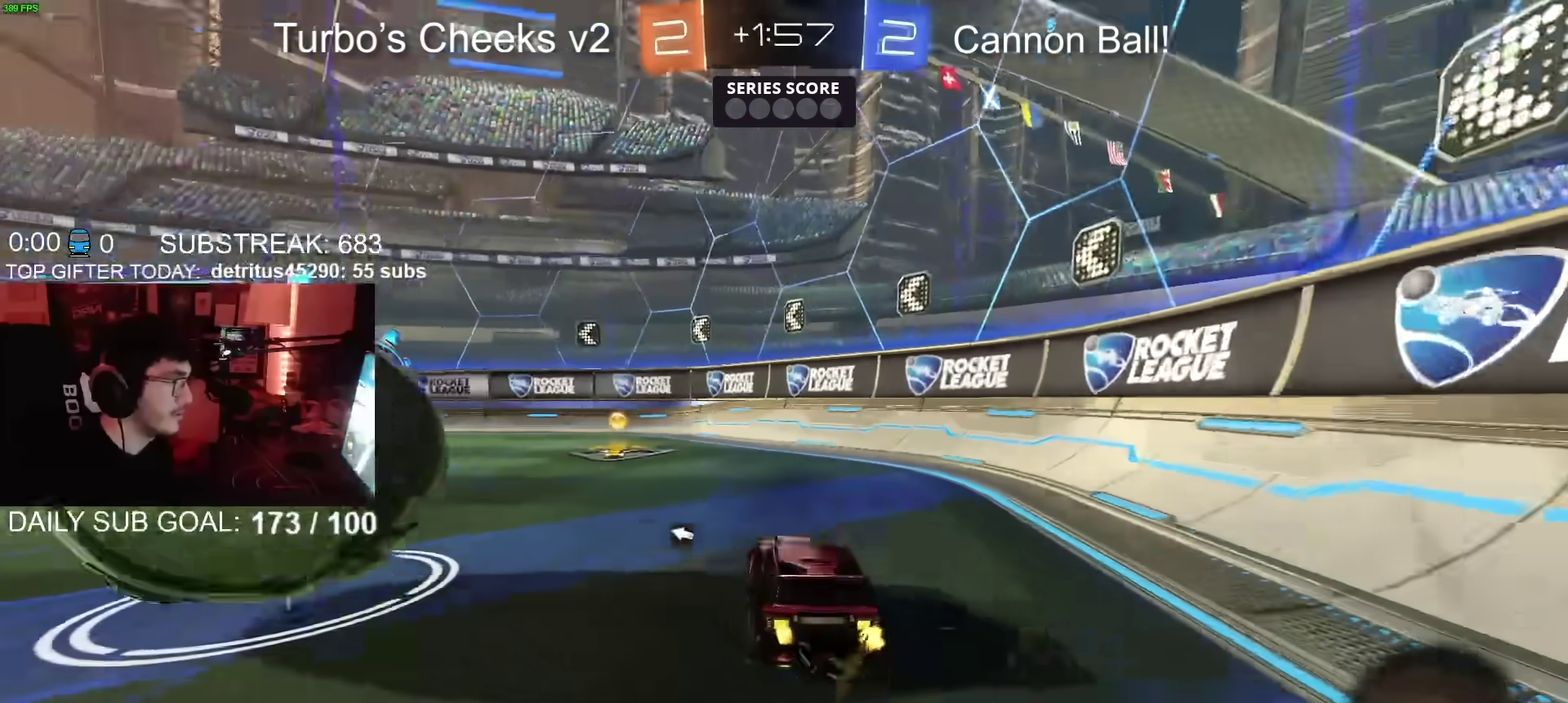
{"buttons": ["R2"], "left_stick": "right", "right_stick": "center", "events": [[283, "L2", "down"], [300, "R2", "up"], [317, "left_stick", "right"], [400, "L2", "up"], [400, "R2", "down"]]}
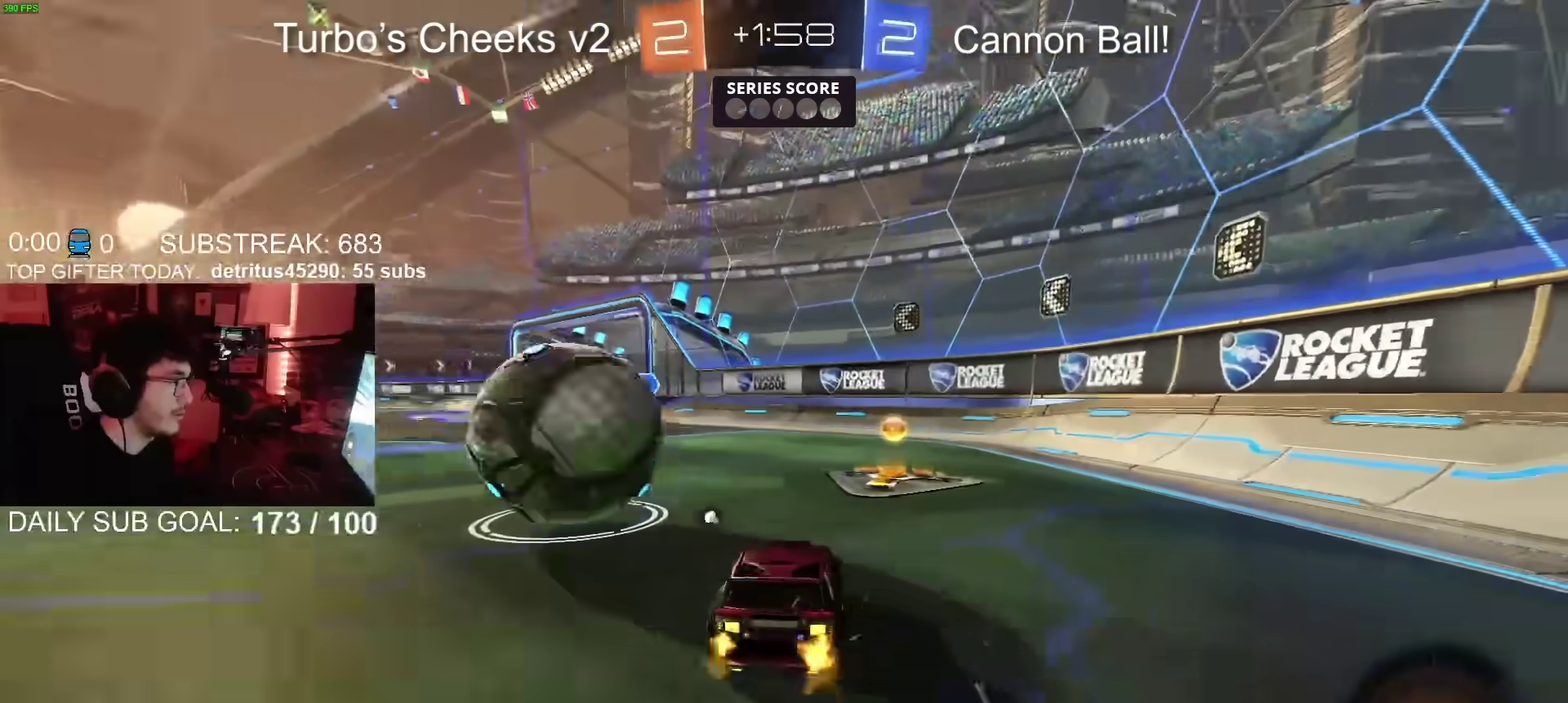
{"buttons": [], "left_stick": "left", "right_stick": "center", "events": [[84, "left_stick", "center"], [100, "CIRCLE", "down"], [234, "left_stick", "left"], [367, "CIRCLE", "up"], [384, "L2", "down"], [401, "R2", "up"], [467, "L2", "up"]]}
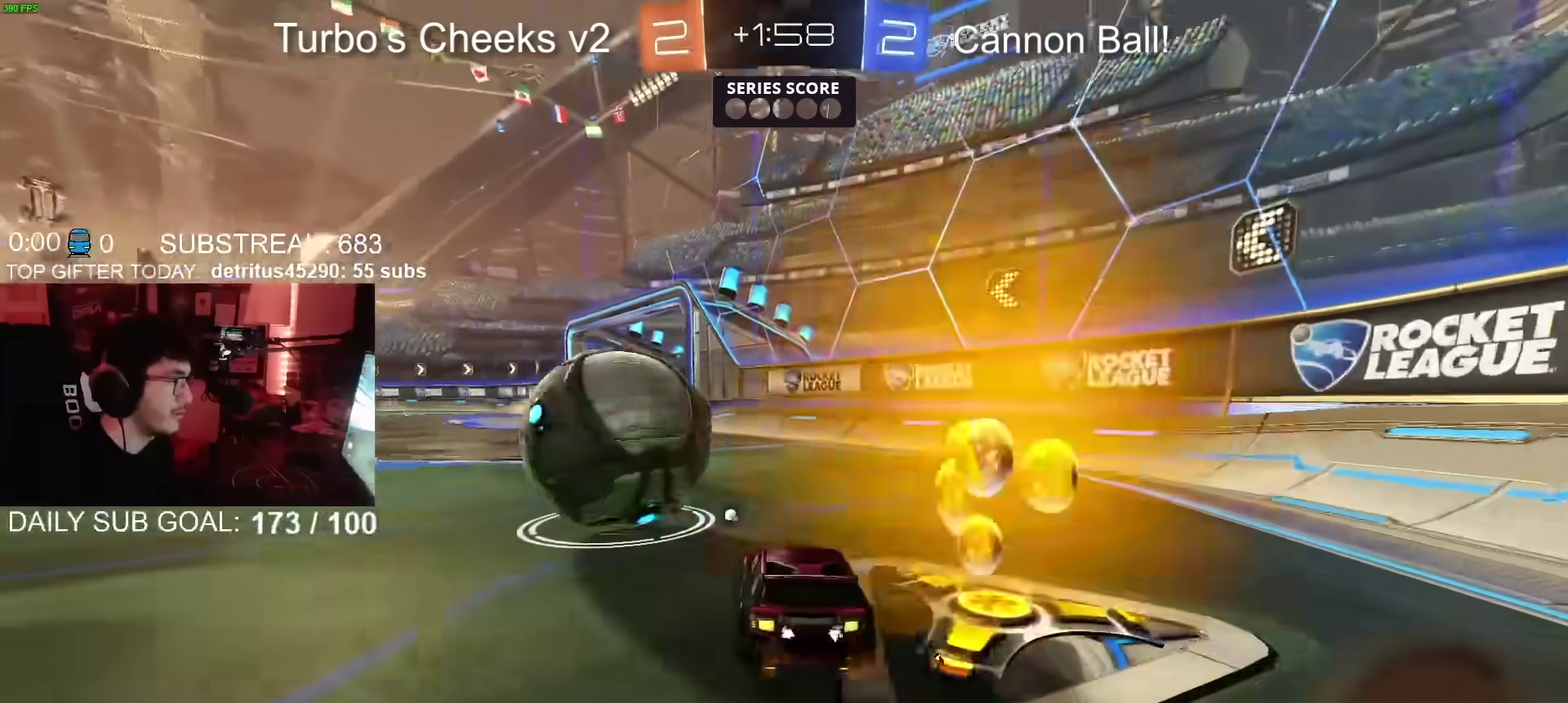
{"buttons": ["CROSS", "CIRCLE", "SQUARE", "R2"], "left_stick": "down", "right_stick": "center", "events": [[16, "left_stick", "center"], [100, "CROSS", "down"], [100, "left_stick", "down-left"], [150, "CROSS", "up"], [183, "left_stick", "center"], [200, "R2", "down"], [283, "CIRCLE", "down"], [300, "left_stick", "up-right"], [317, "CROSS", "down"], [367, "SQUARE", "down"], [367, "left_stick", "right"], [484, "left_stick", "down"]]}
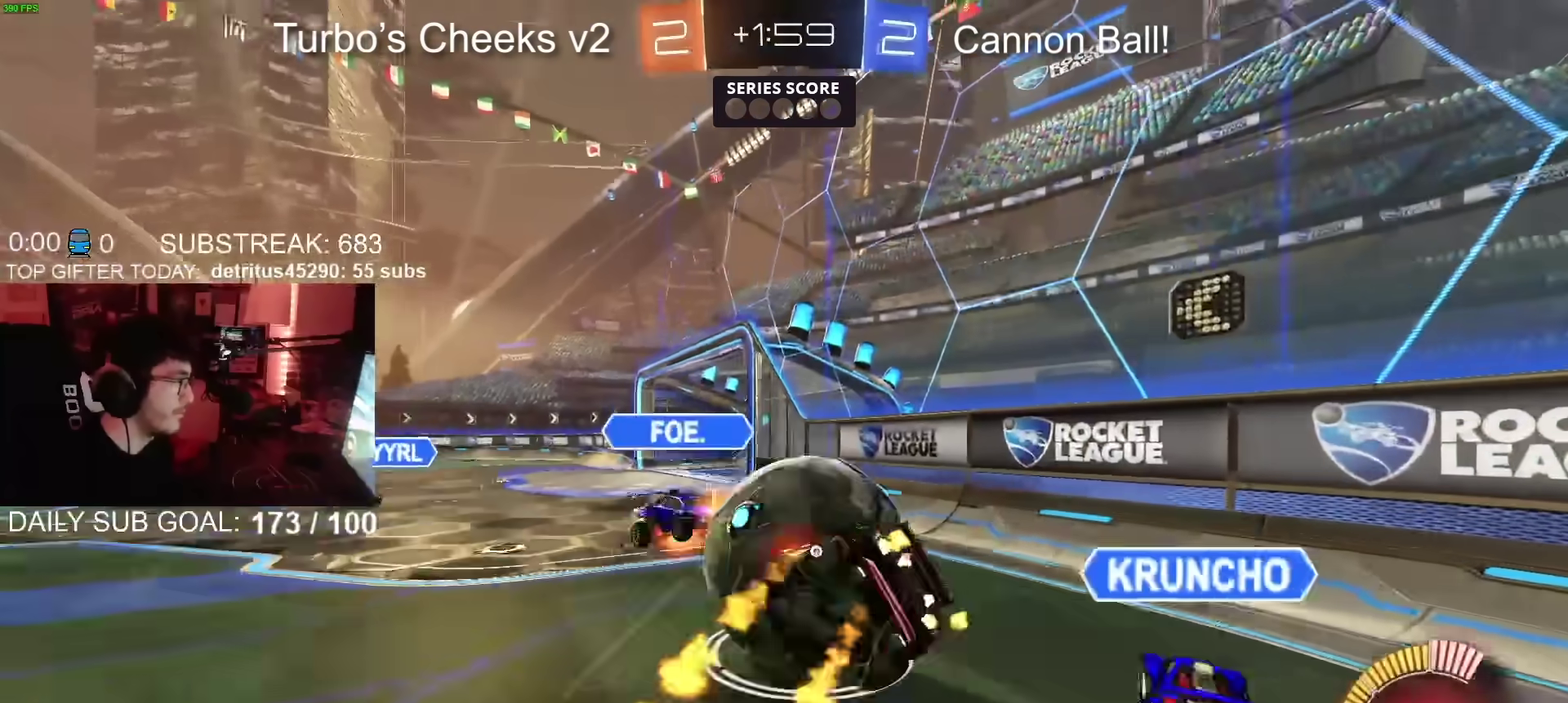
{"buttons": ["TRIANGLE", "R2"], "left_stick": "right", "right_stick": "center", "events": [[267, "CIRCLE", "up"], [301, "left_stick", "right"], [401, "CROSS", "up"], [401, "TRIANGLE", "down"], [501, "SQUARE", "up"]]}